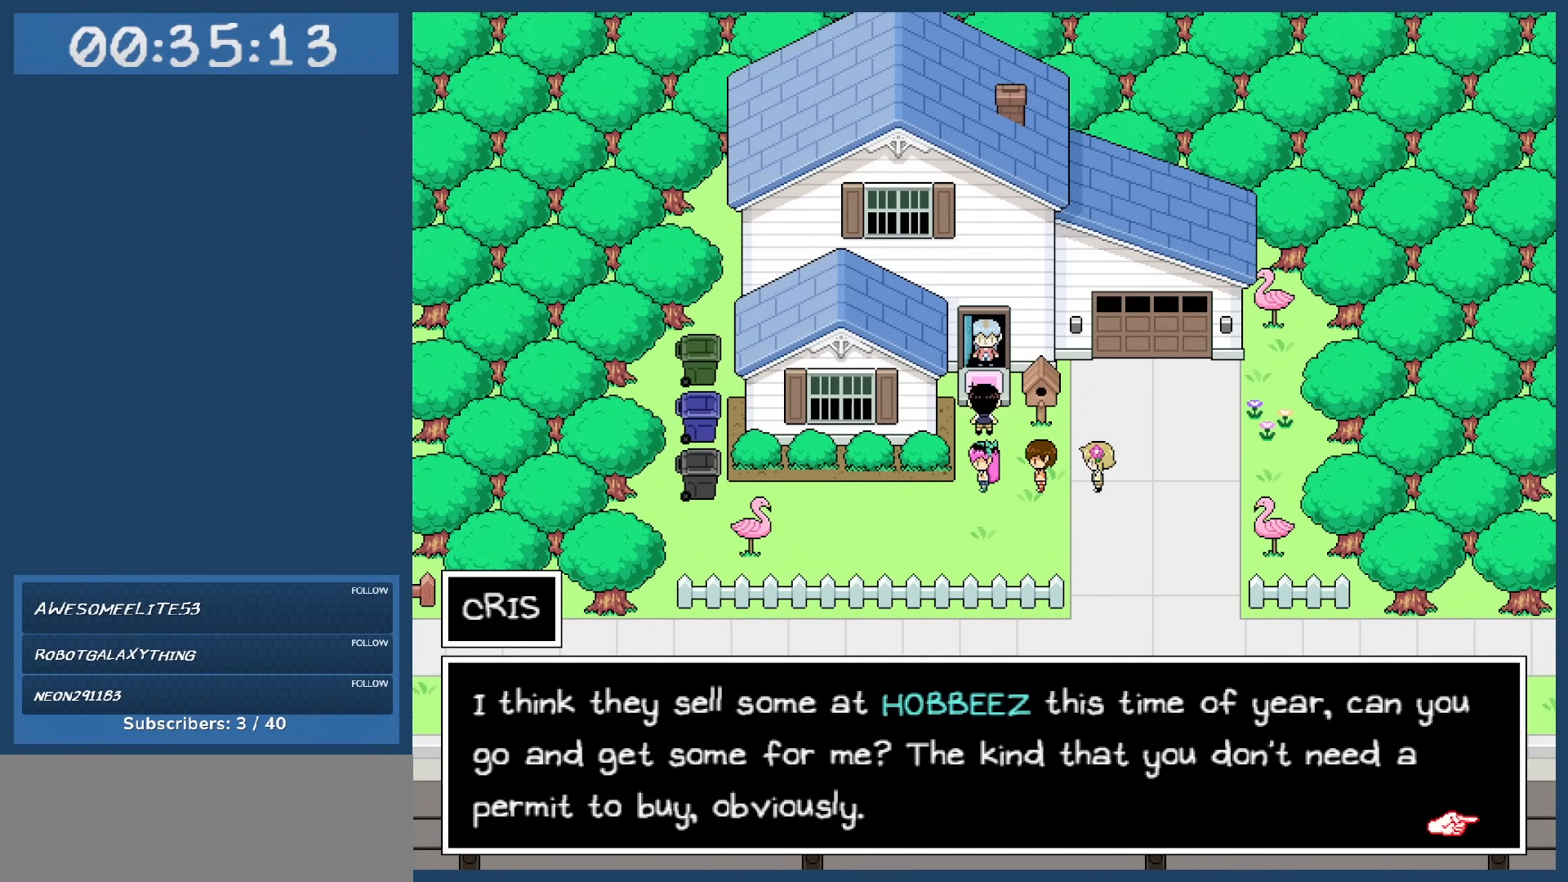
Gameplay with keyboard; each line is a JSON object with the keys held at the frame after it. "events" lists presses ("down") and releases ("up") of "c", "down", "left", "right", "shift", "space", "up", "x" and "z" between this image and that frame as [ms after this image, input, new state], when the widget could be followed in between. No other keys are recorded. Mouse input is not recorded.
{"keys": [], "events": [[300, "z", "down"], [433, "z", "up"]]}
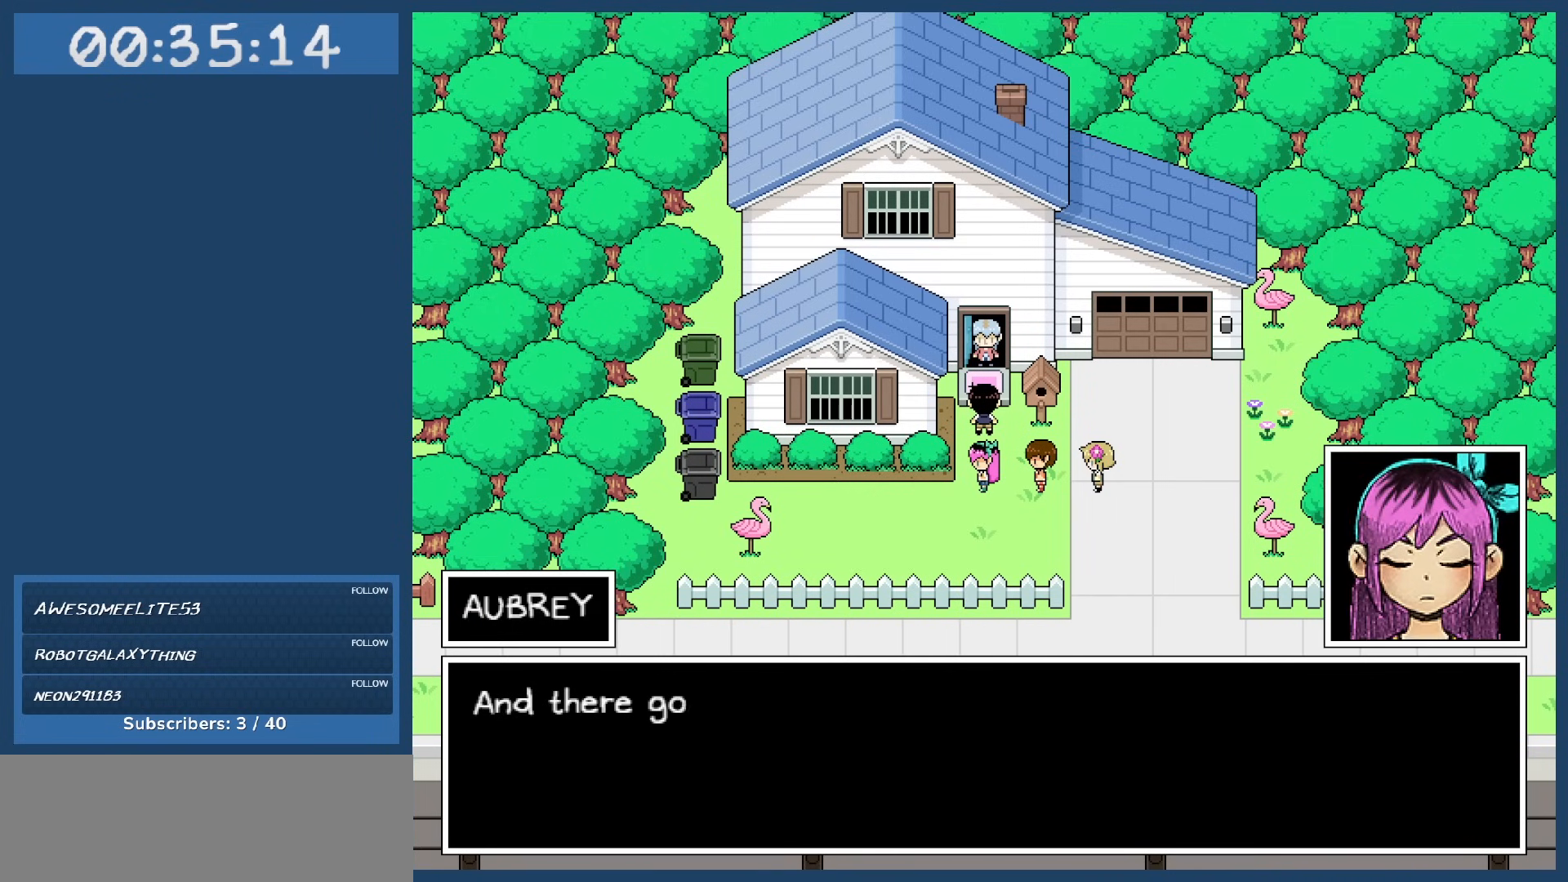
{"keys": [], "events": []}
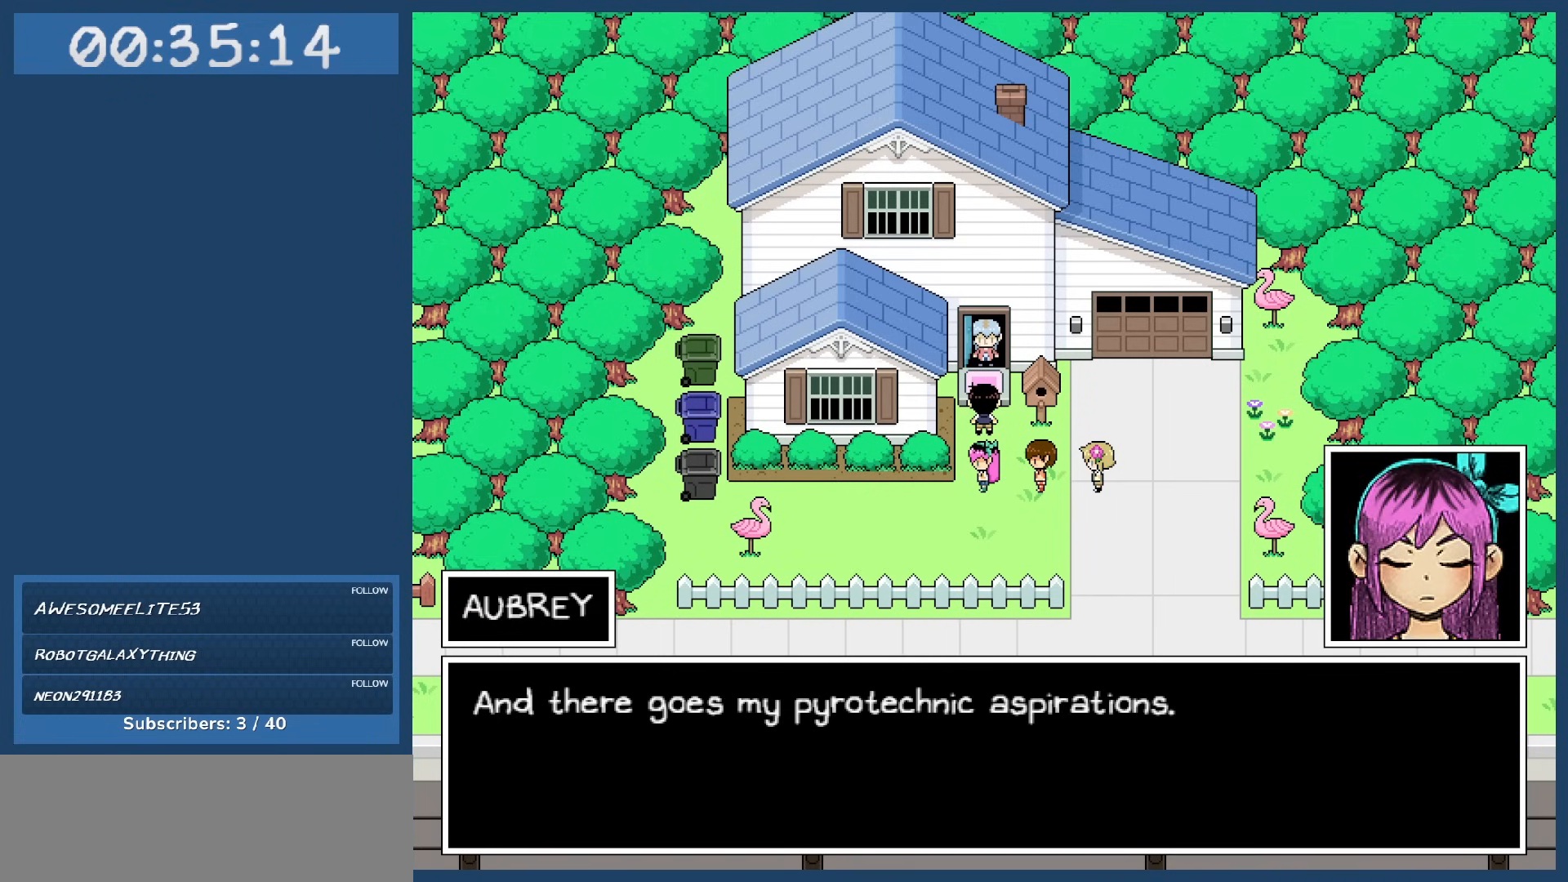
{"keys": [], "events": []}
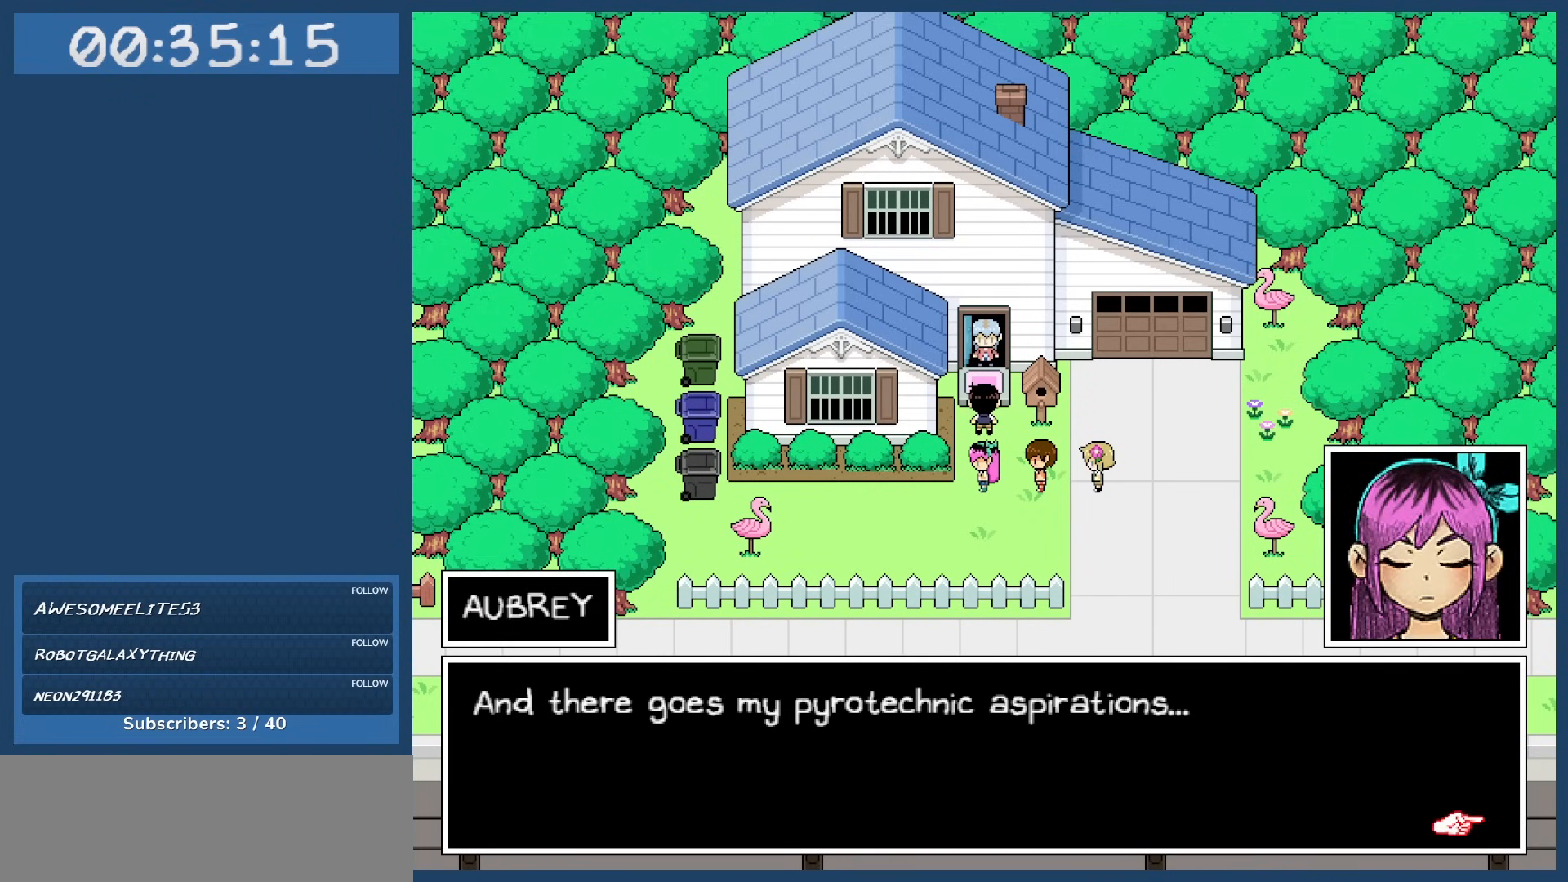
{"keys": [], "events": []}
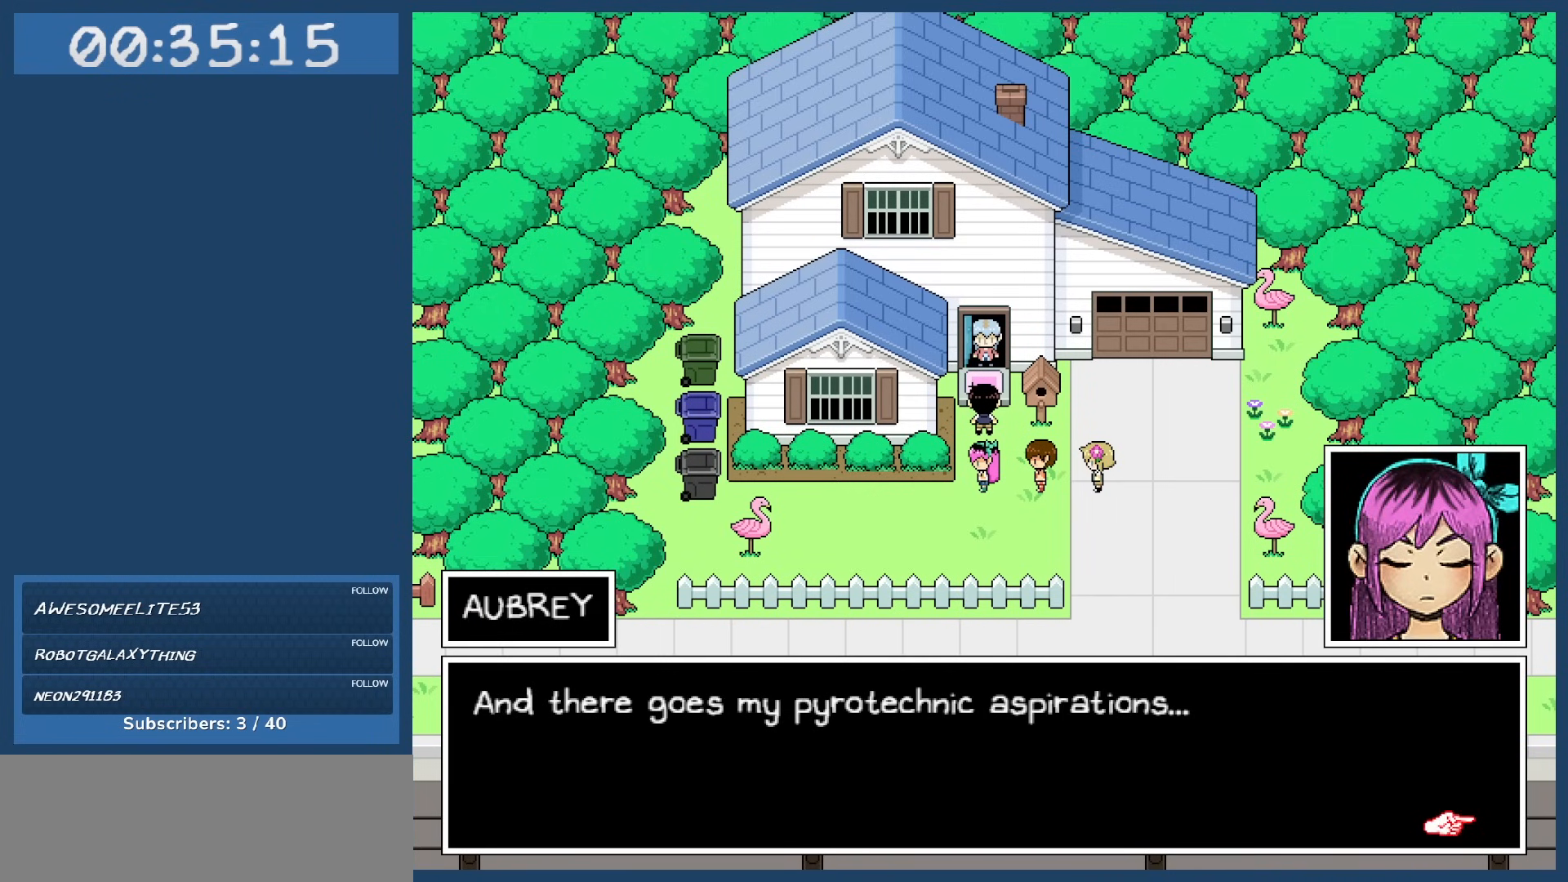
{"keys": [], "events": []}
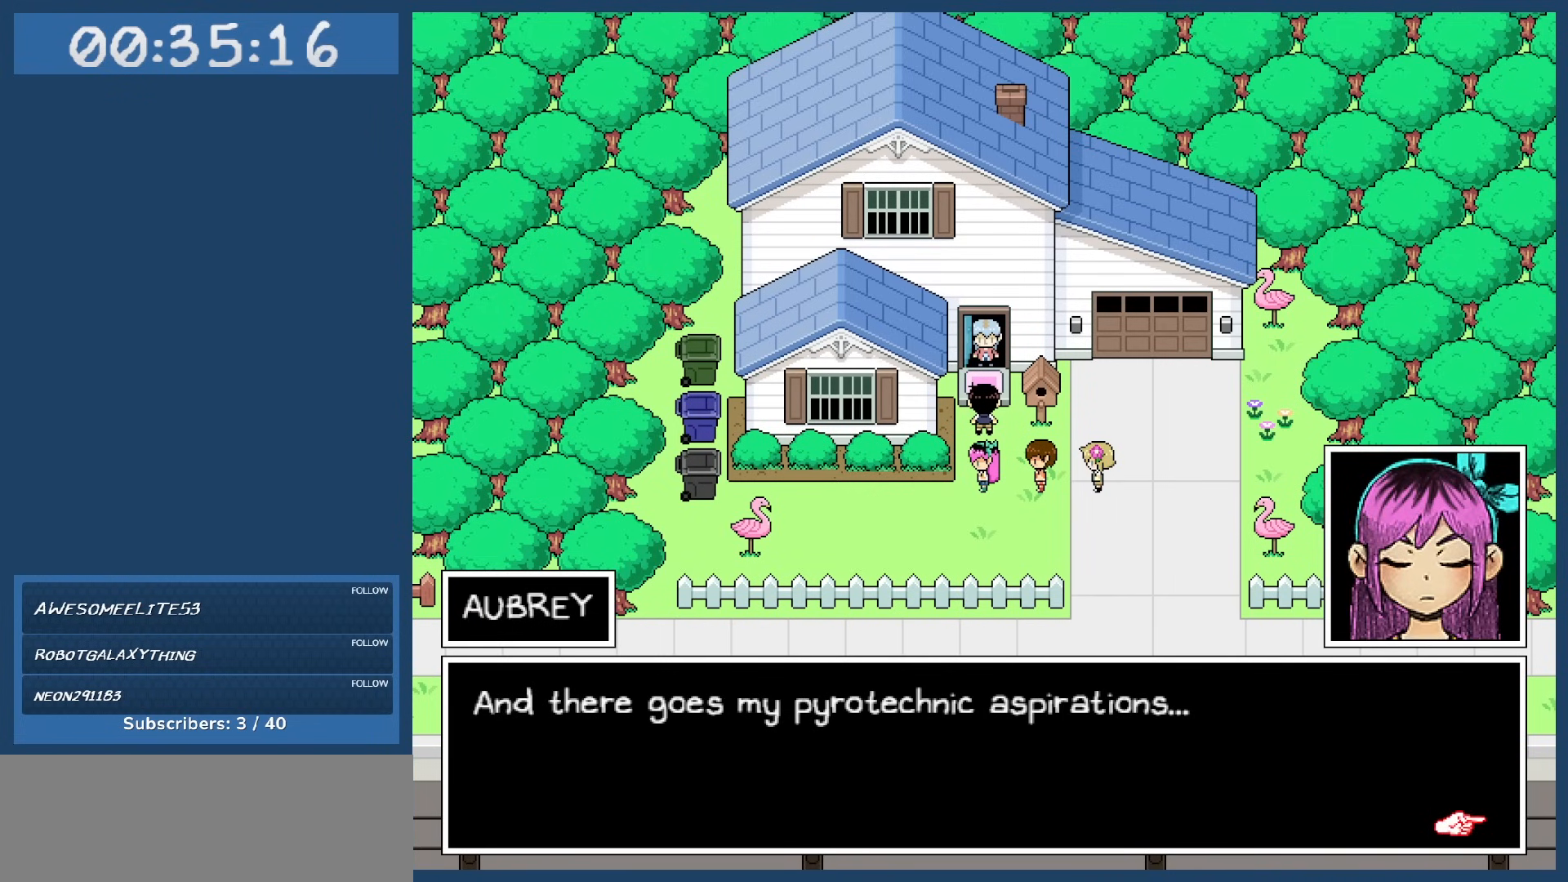
{"keys": [], "events": []}
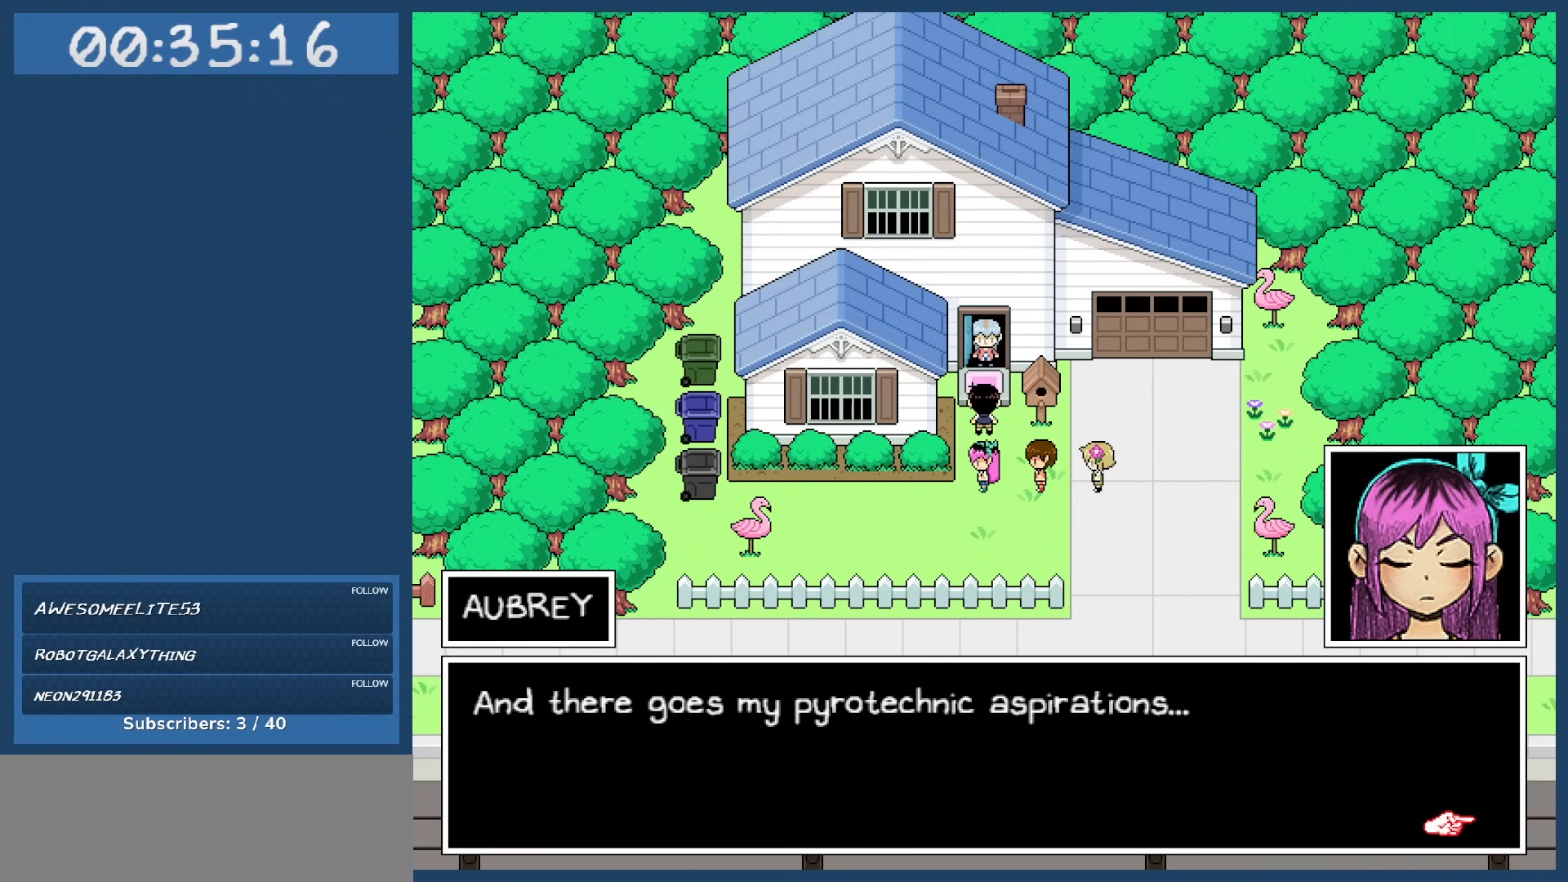
{"keys": [], "events": []}
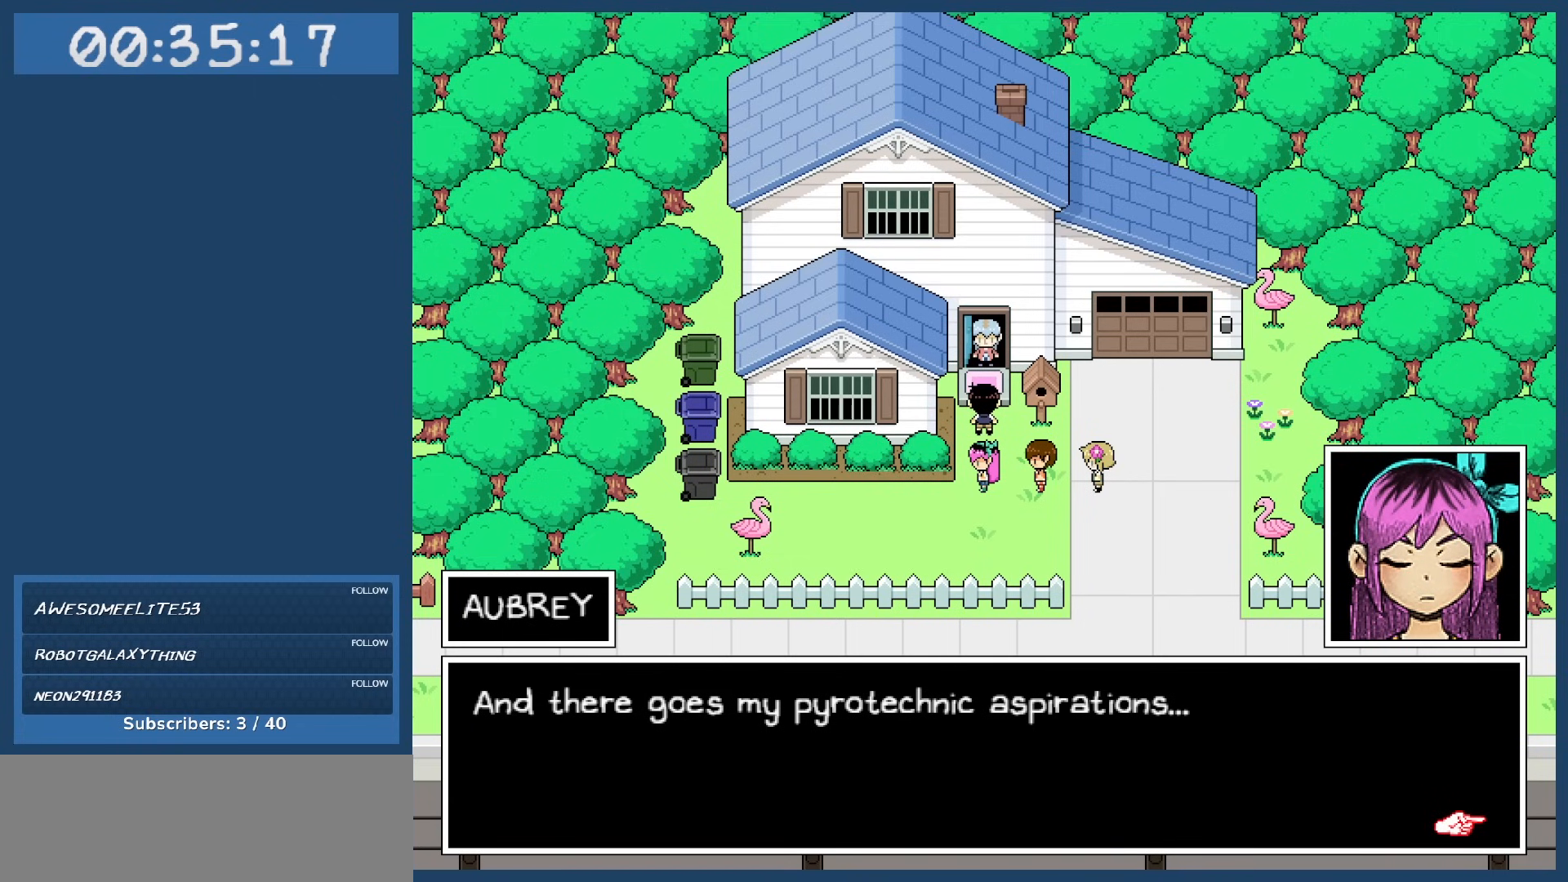
{"keys": [], "events": [[350, "z", "down"], [500, "z", "up"]]}
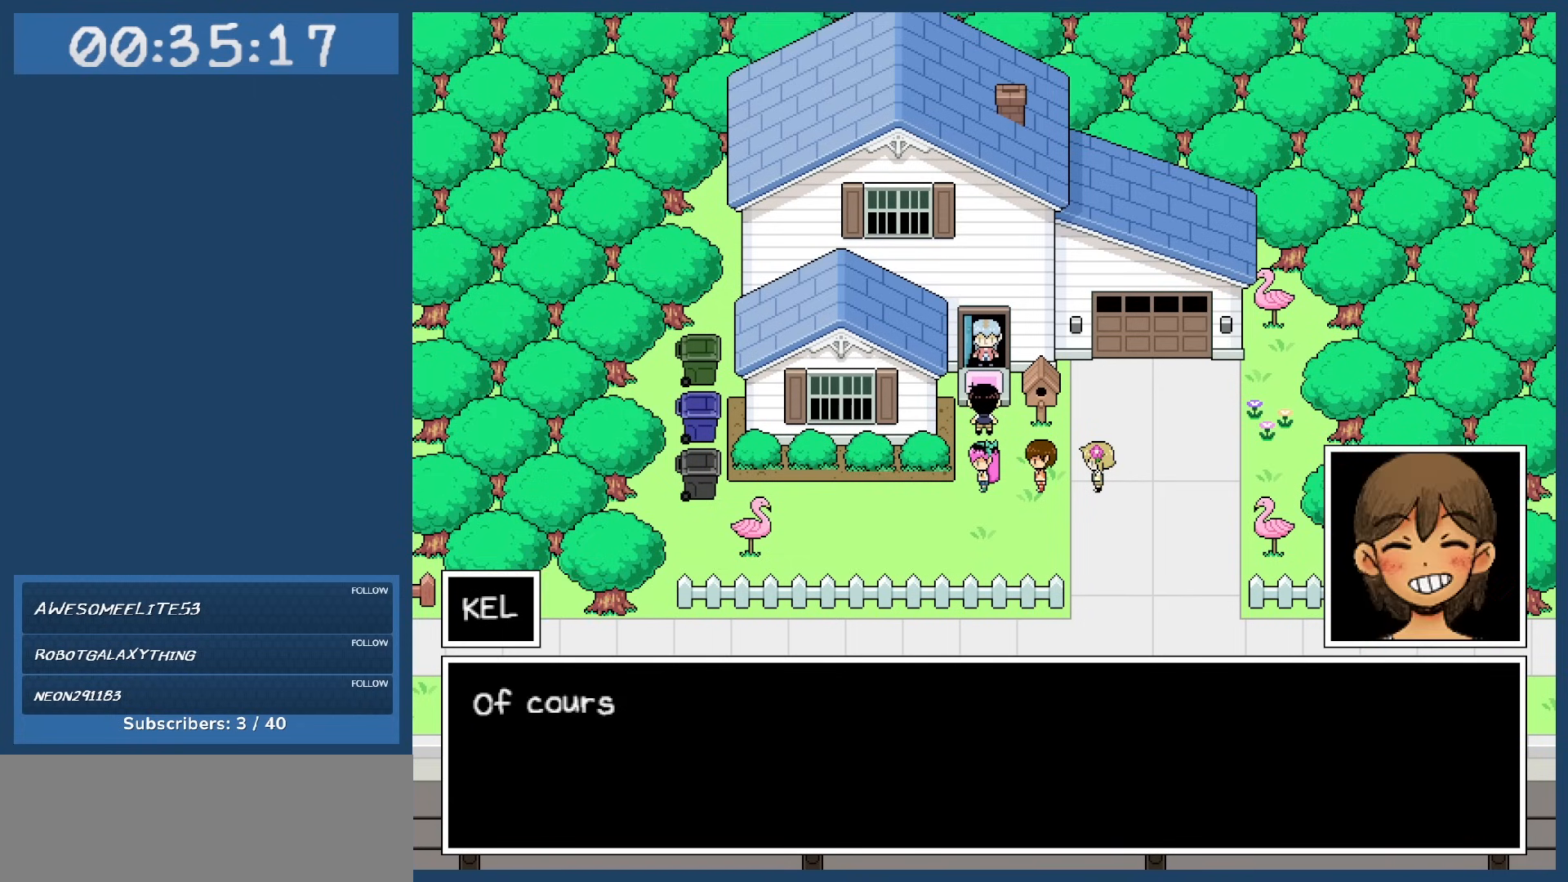
{"keys": [], "events": []}
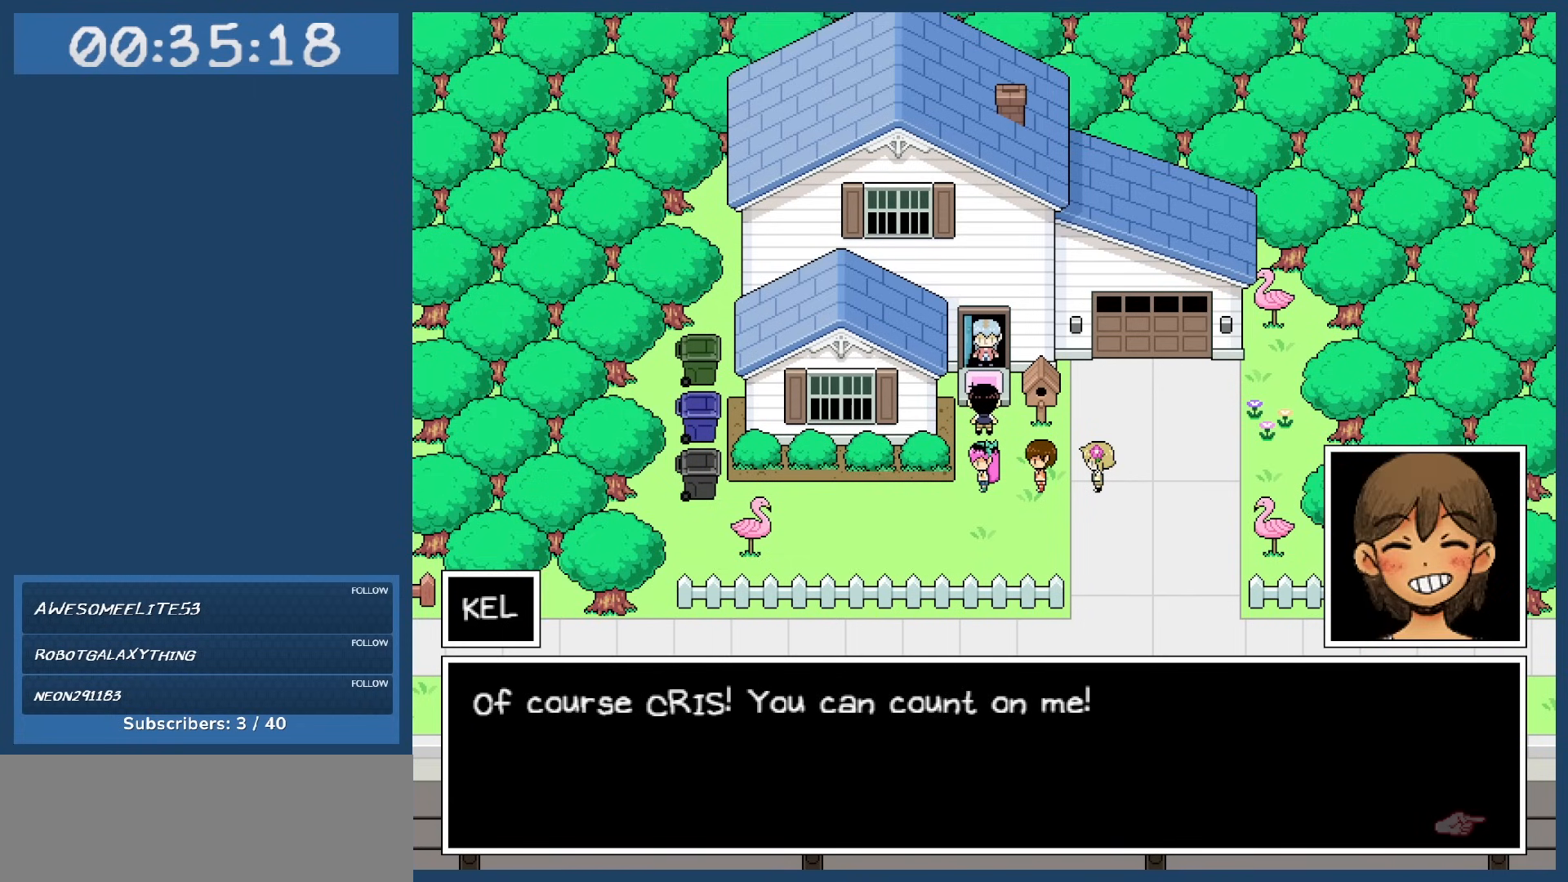
{"keys": [], "events": []}
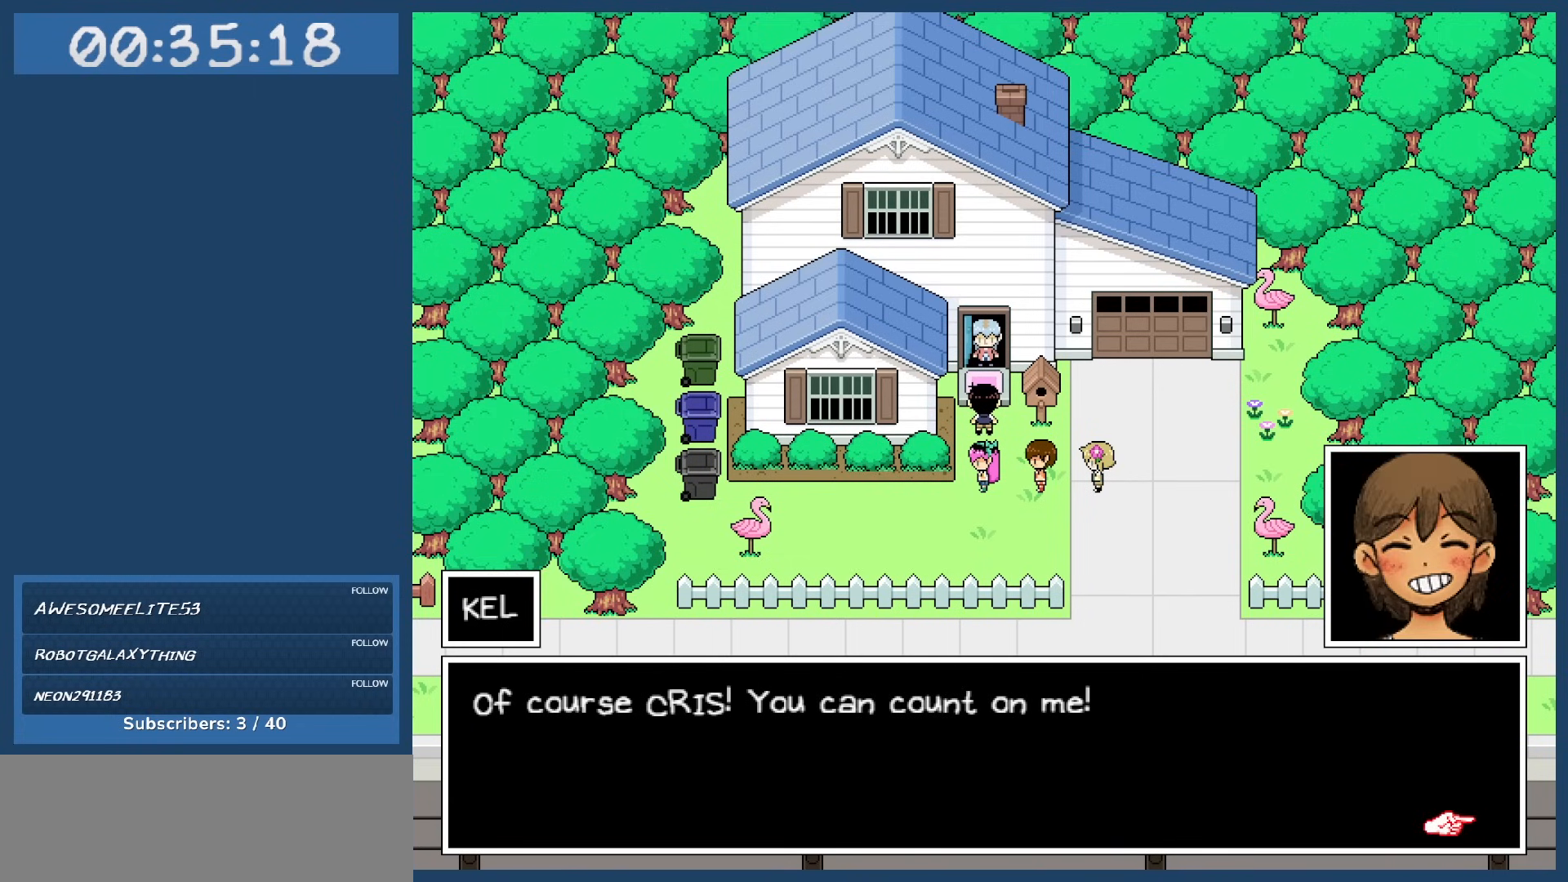
{"keys": [], "events": []}
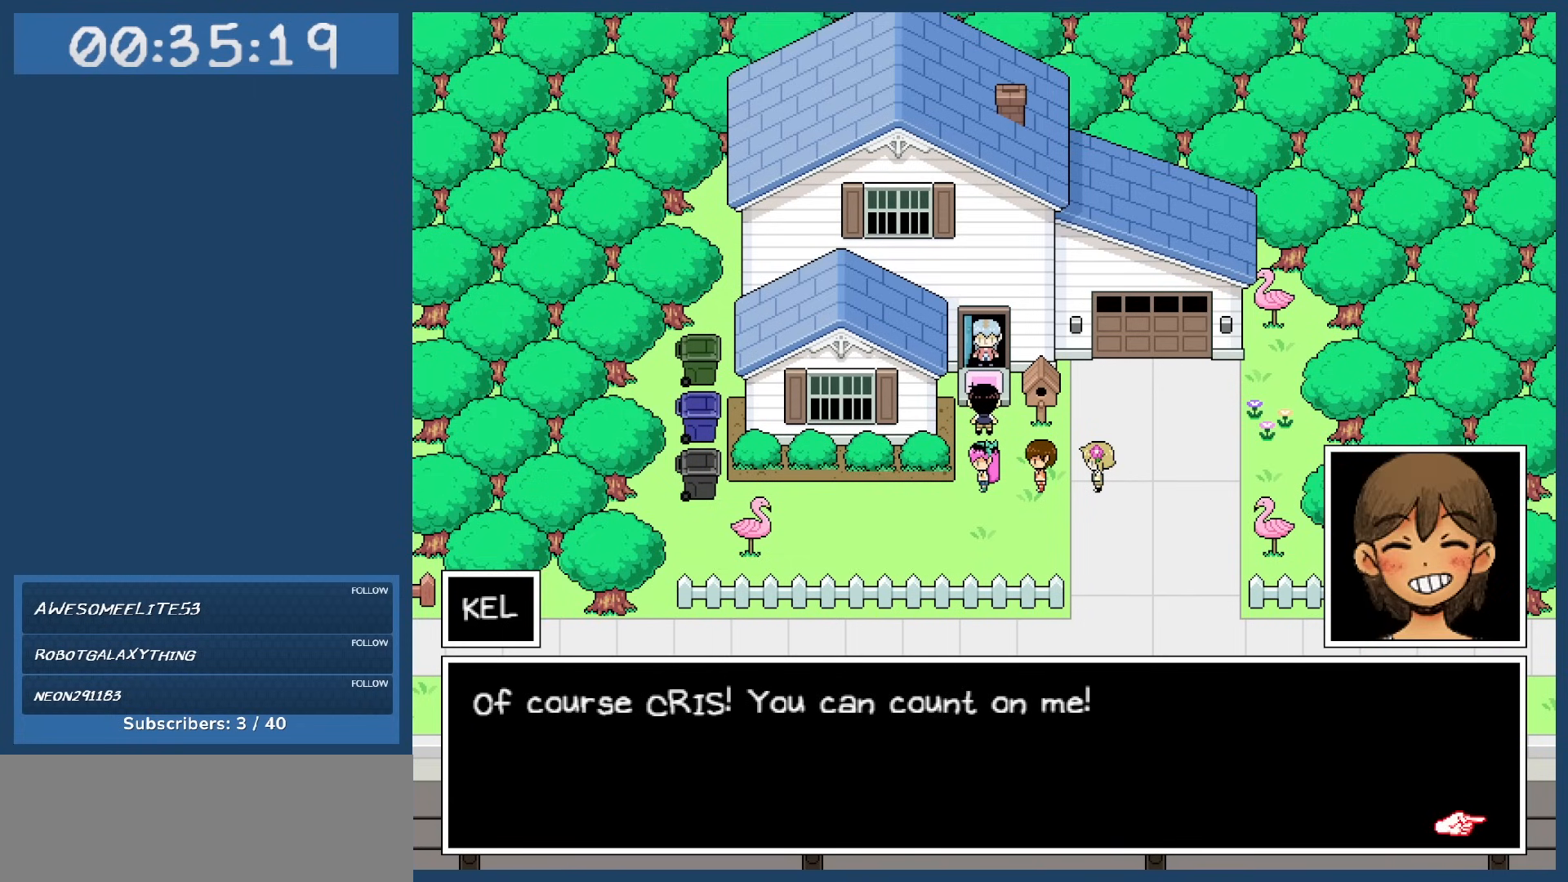
{"keys": [], "events": []}
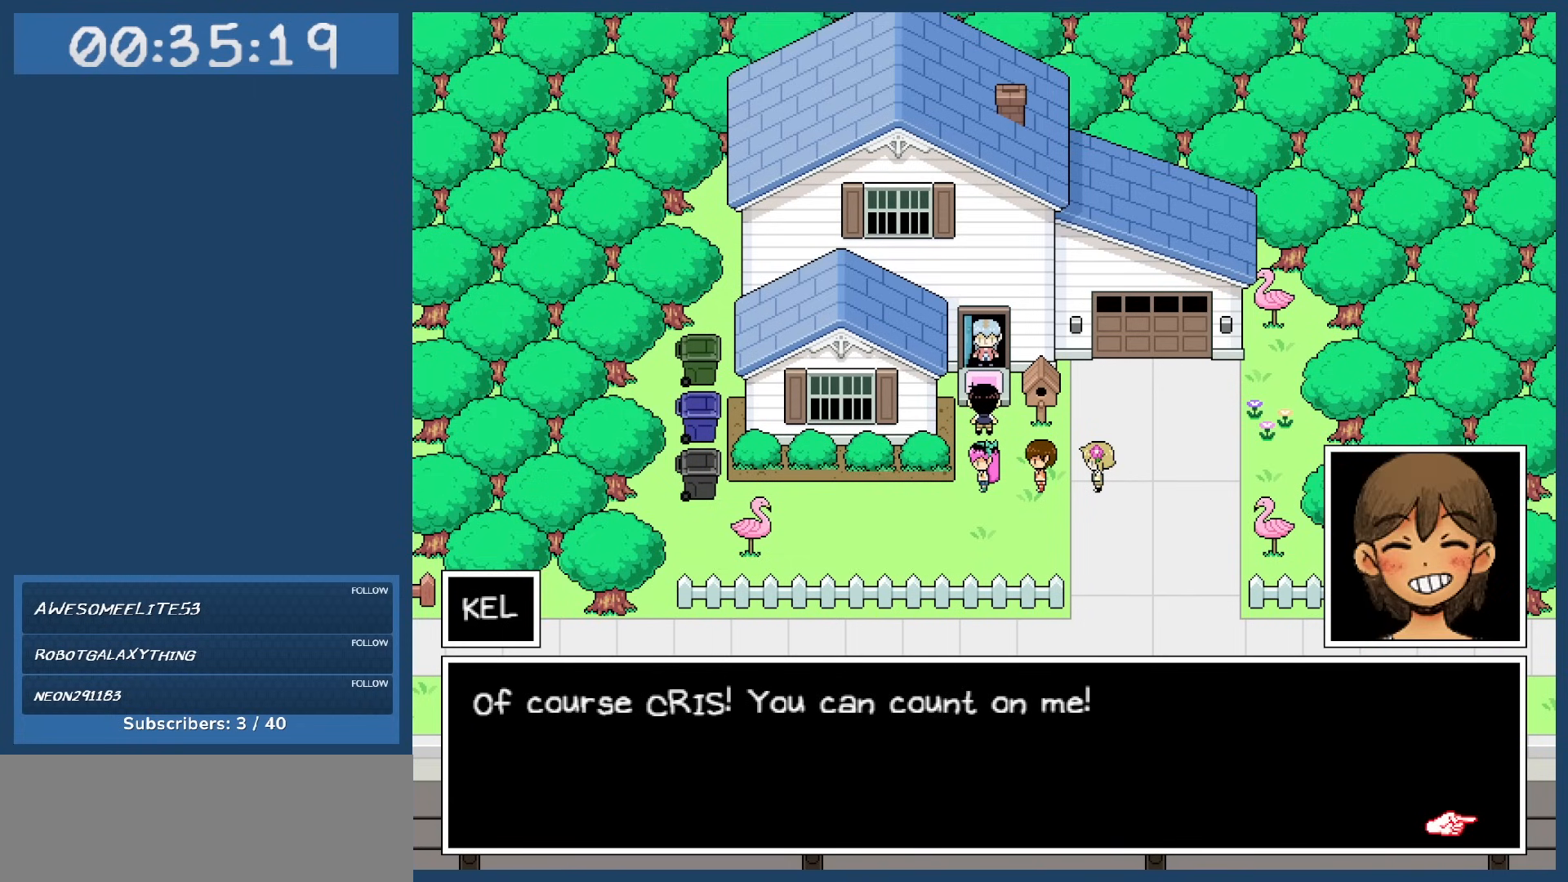
{"keys": [], "events": [[383, "z", "down"], [483, "z", "up"]]}
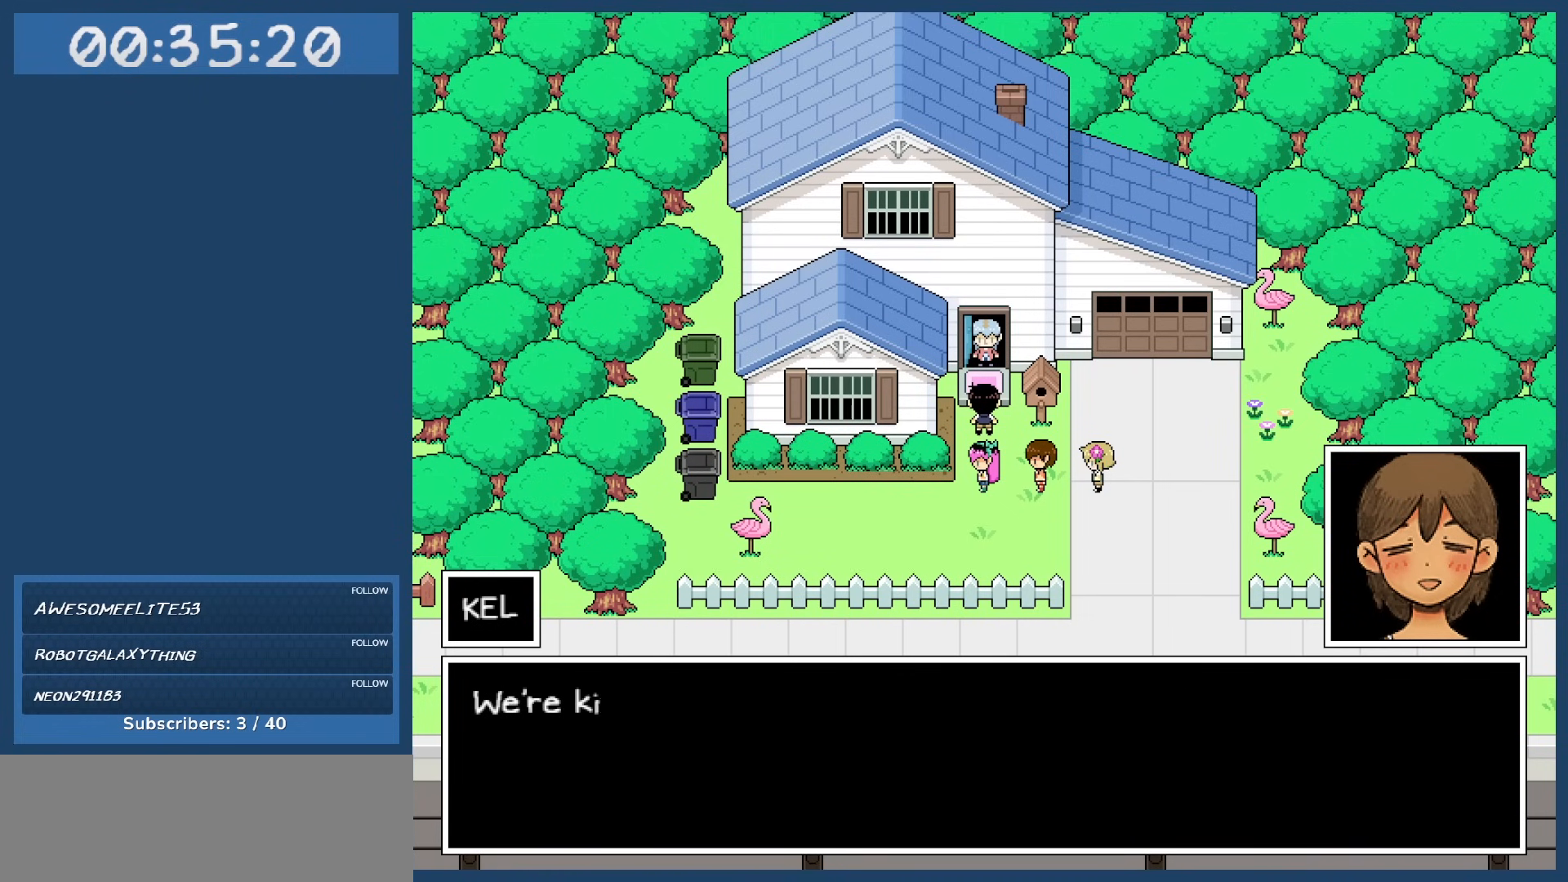
{"keys": [], "events": []}
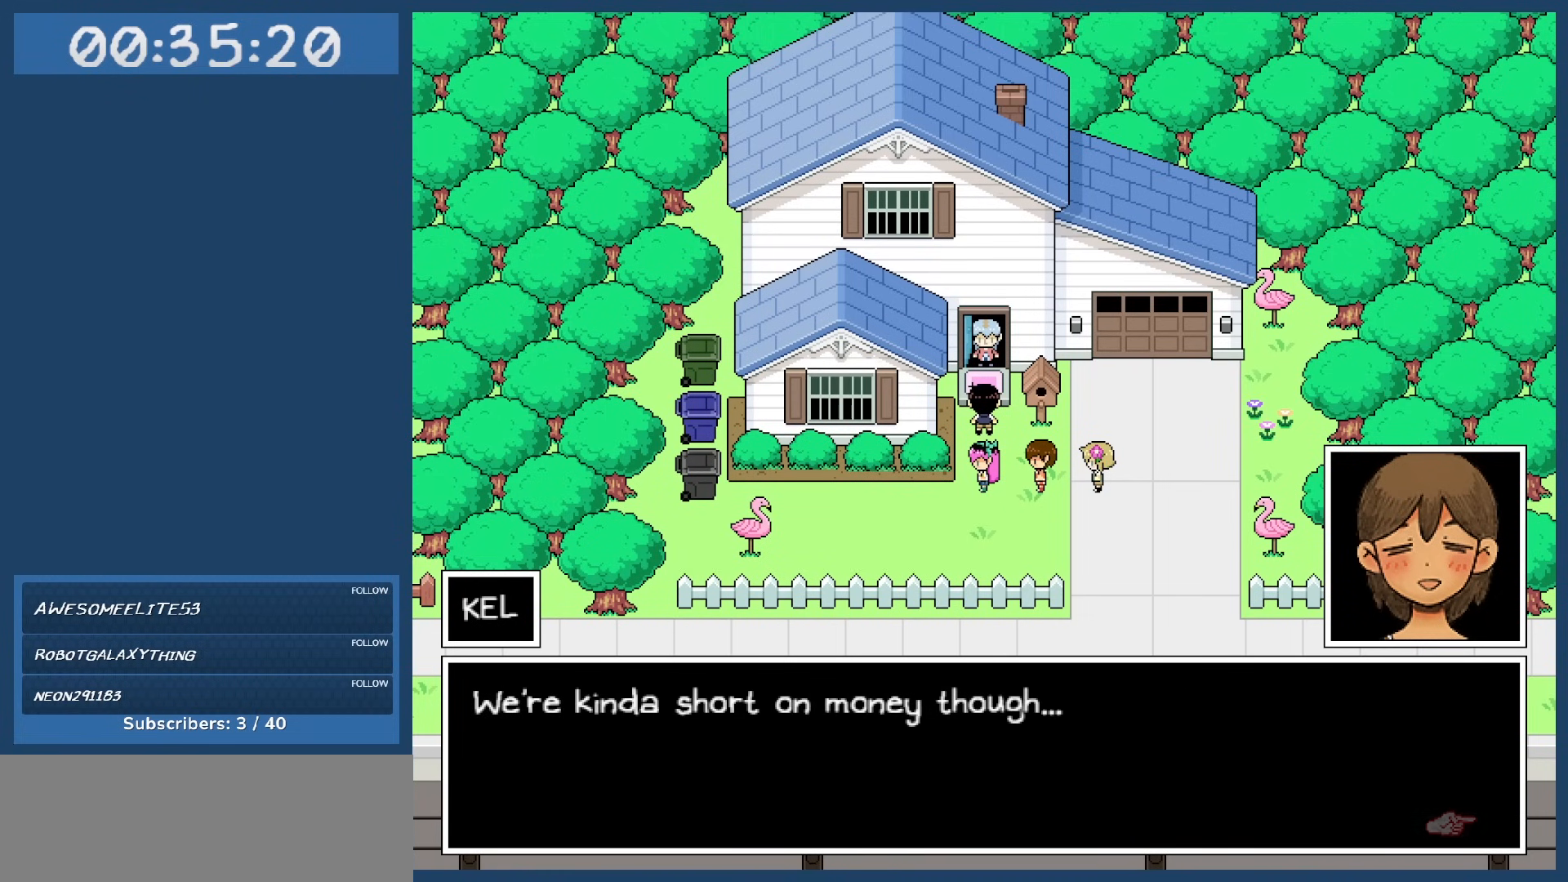
{"keys": [], "events": []}
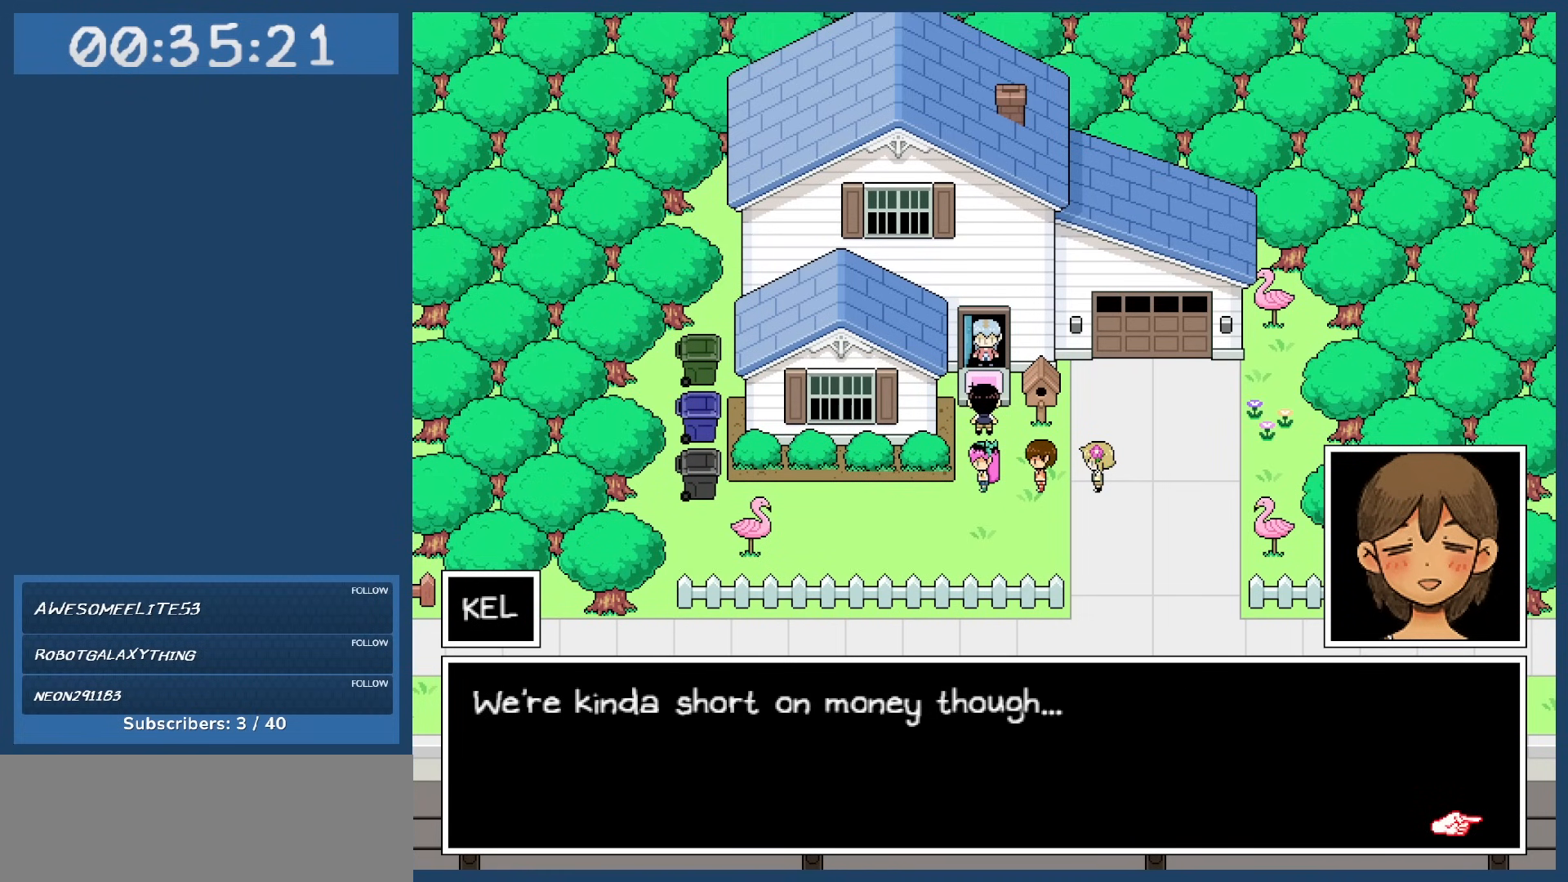
{"keys": [], "events": []}
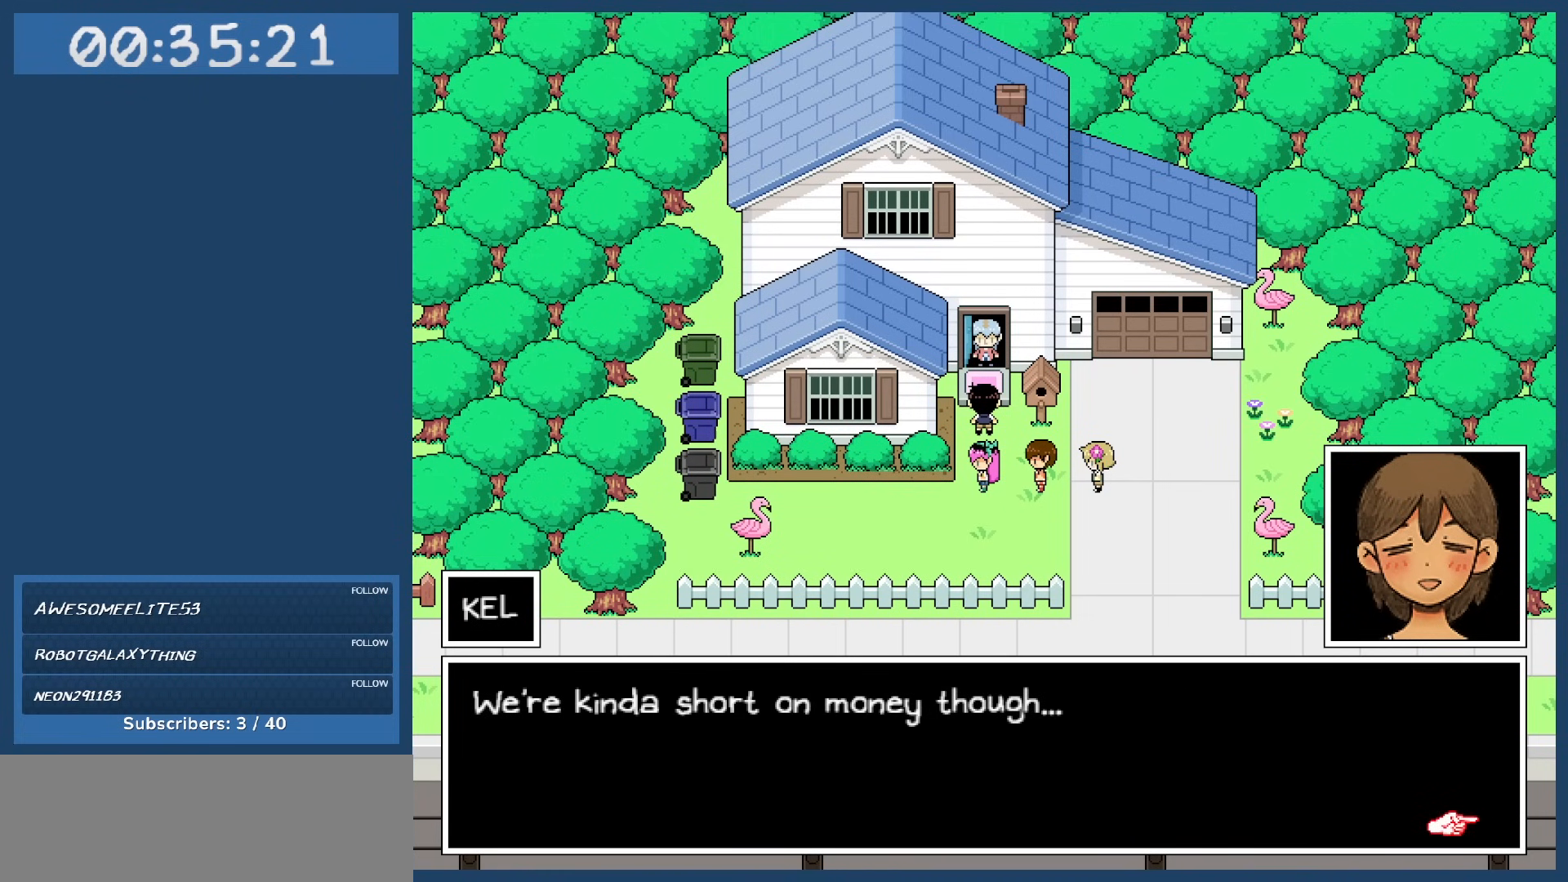
{"keys": [], "events": [[350, "z", "down"], [450, "z", "up"]]}
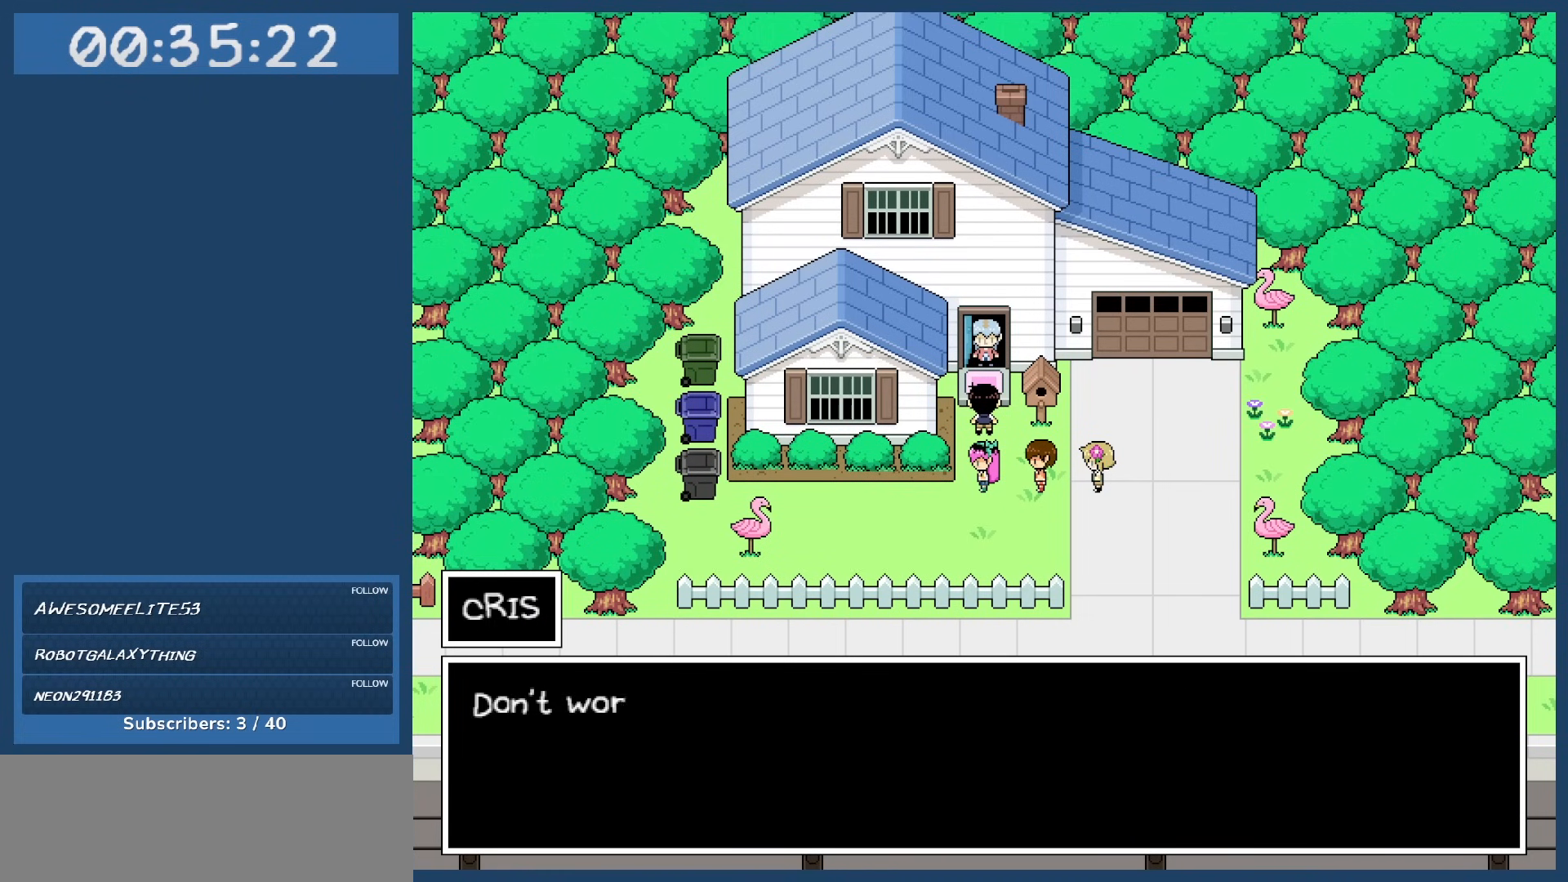
{"keys": [], "events": []}
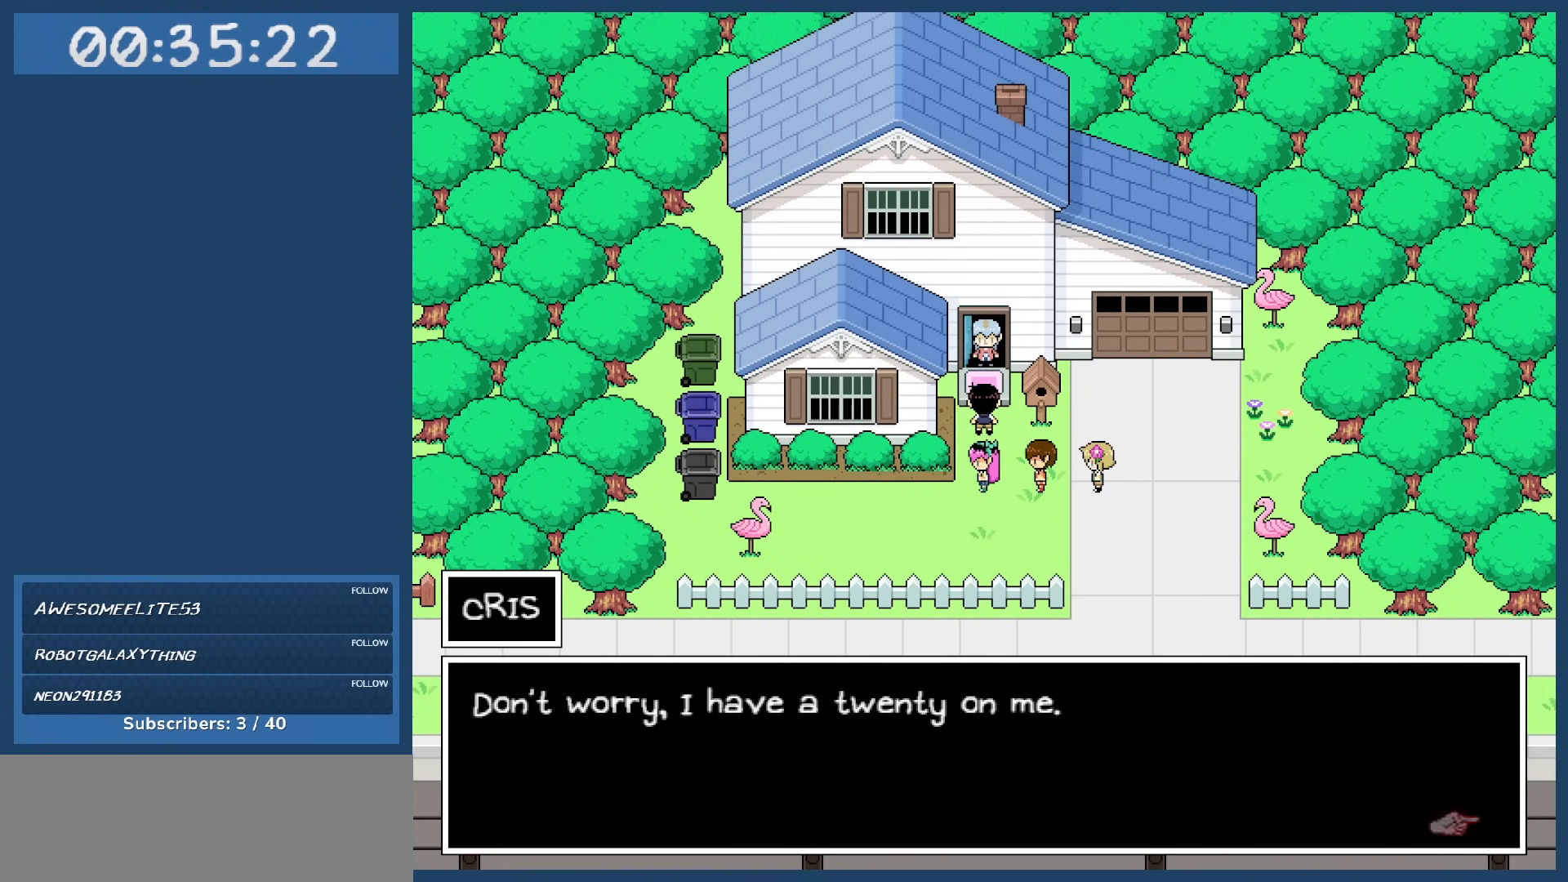
{"keys": [], "events": []}
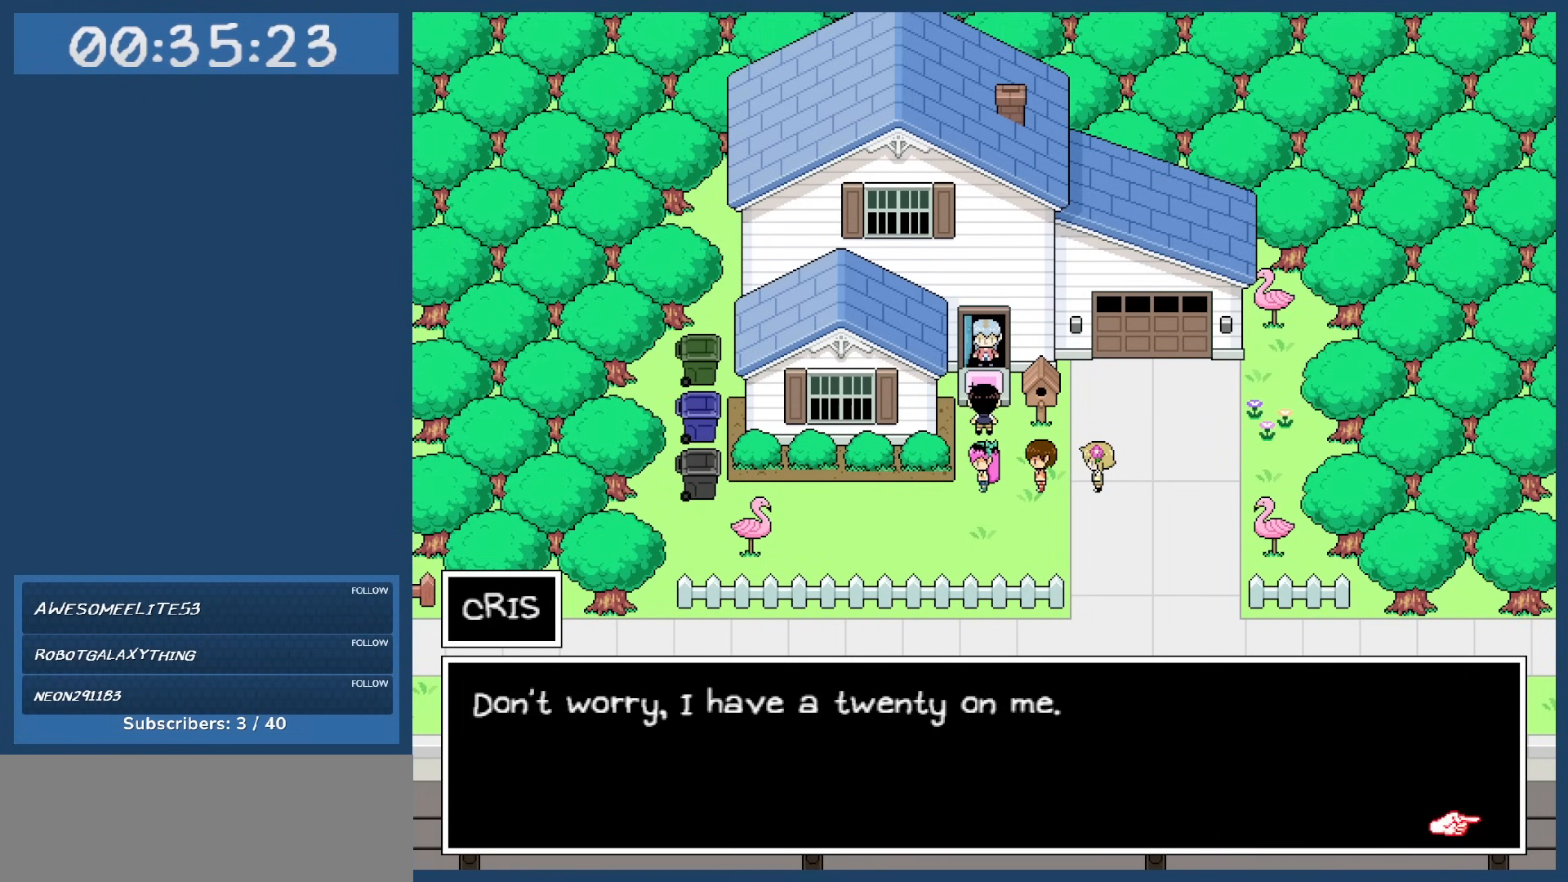
{"keys": [], "events": []}
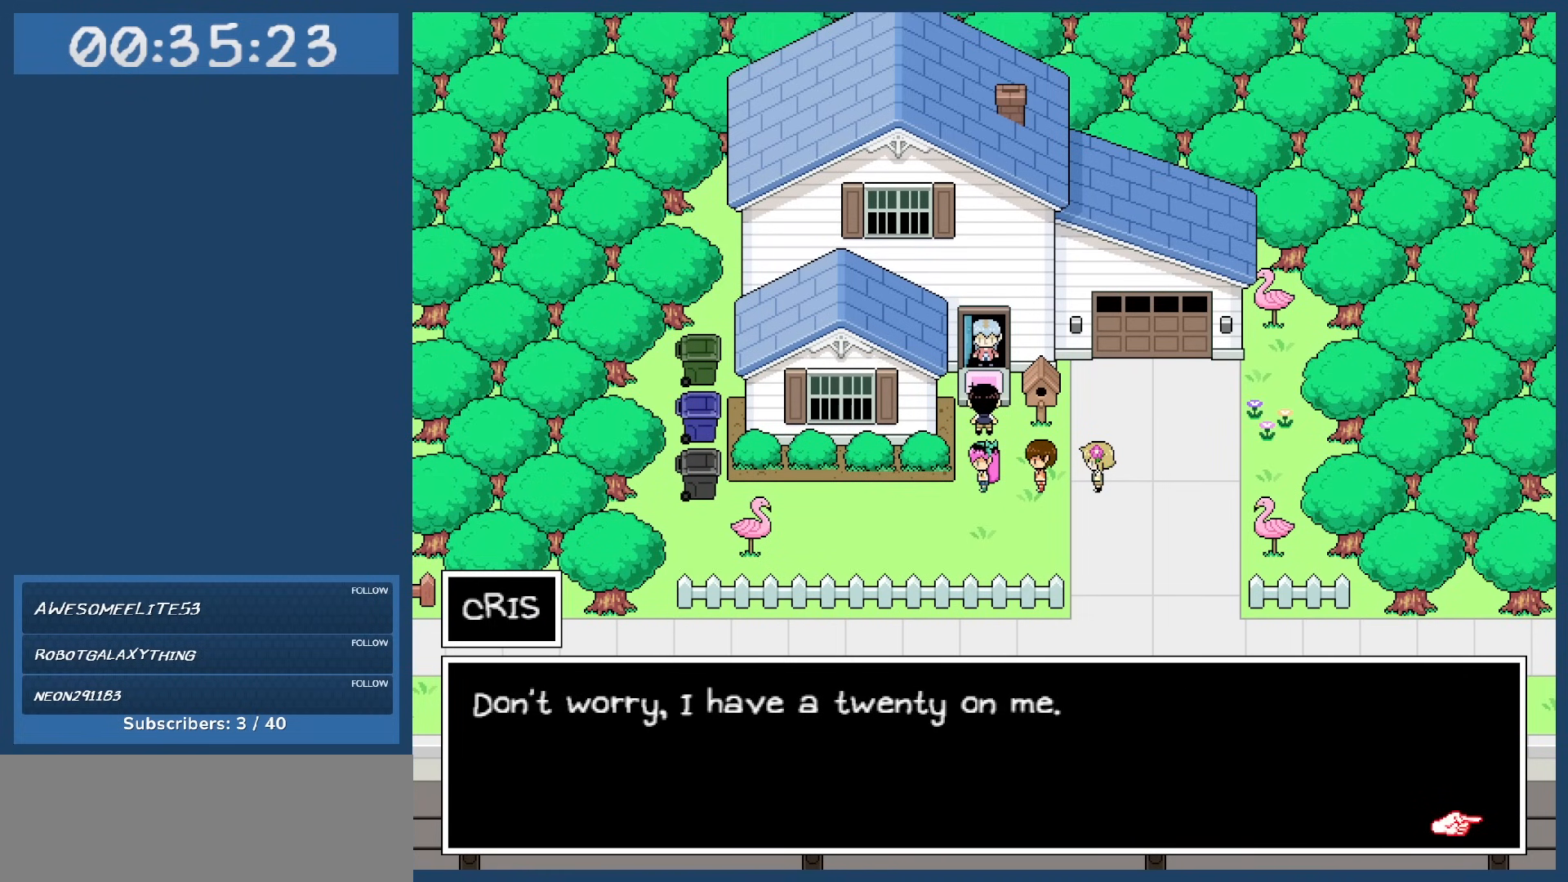
{"keys": [], "events": [[317, "z", "down"], [417, "z", "up"]]}
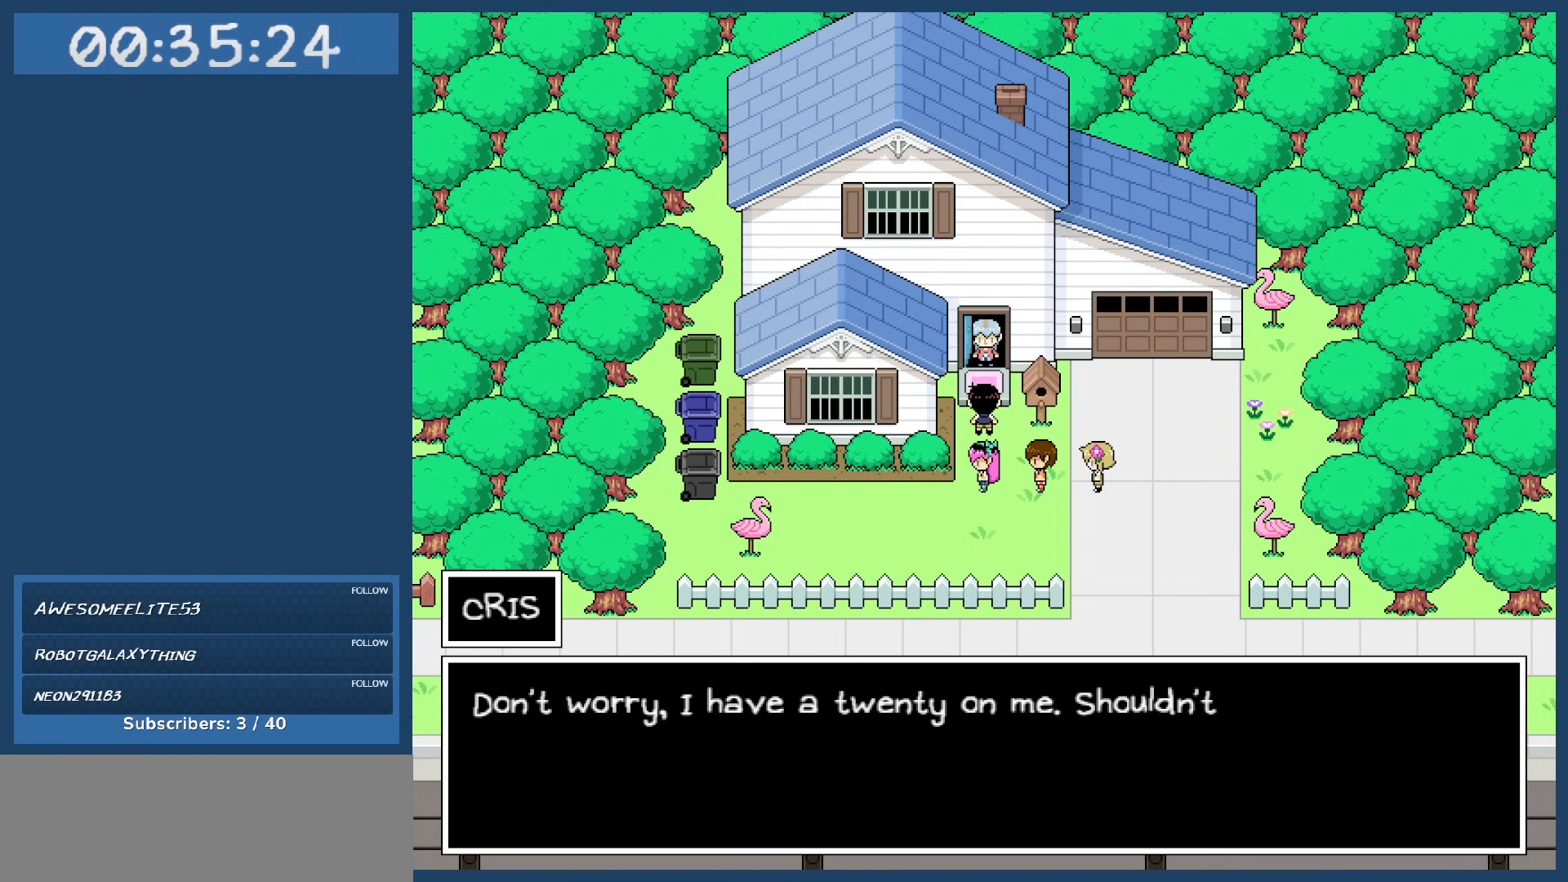
{"keys": [], "events": []}
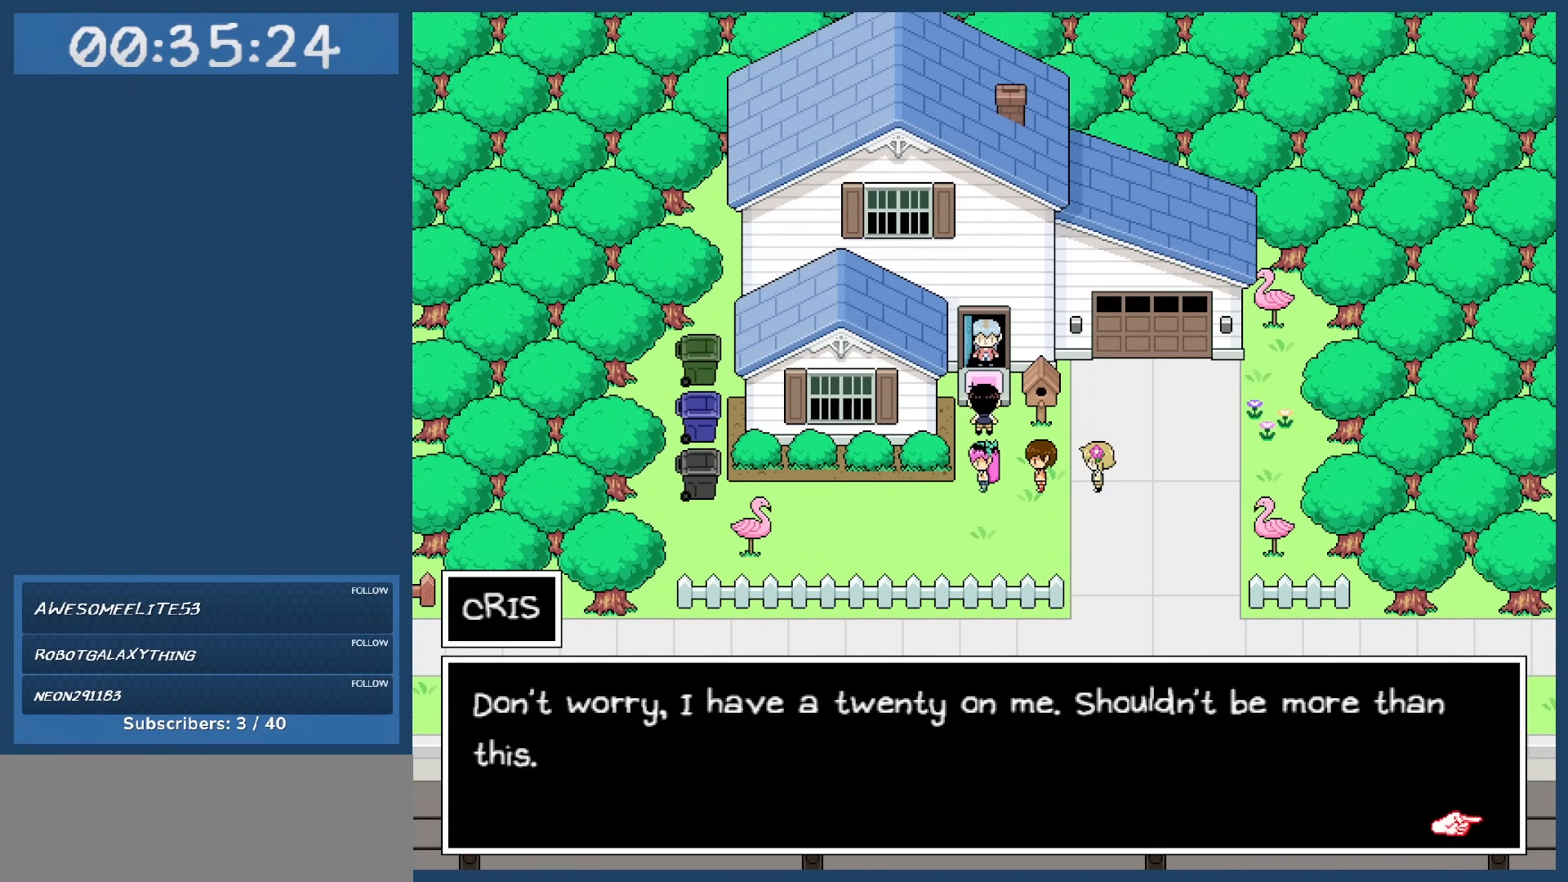
{"keys": [], "events": []}
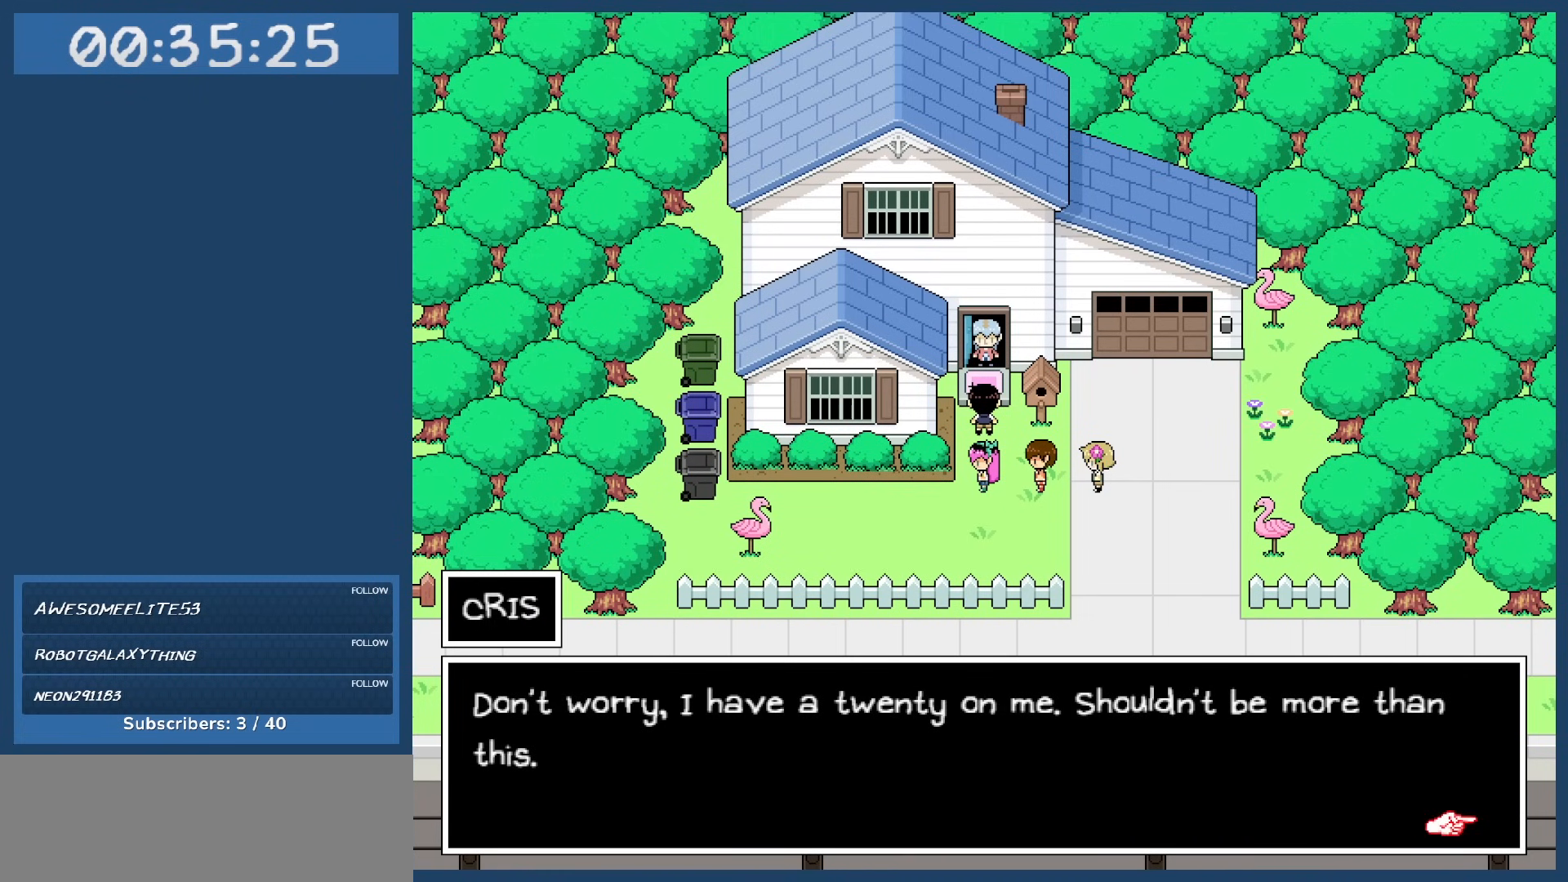
{"keys": ["z"], "events": [[417, "z", "down"]]}
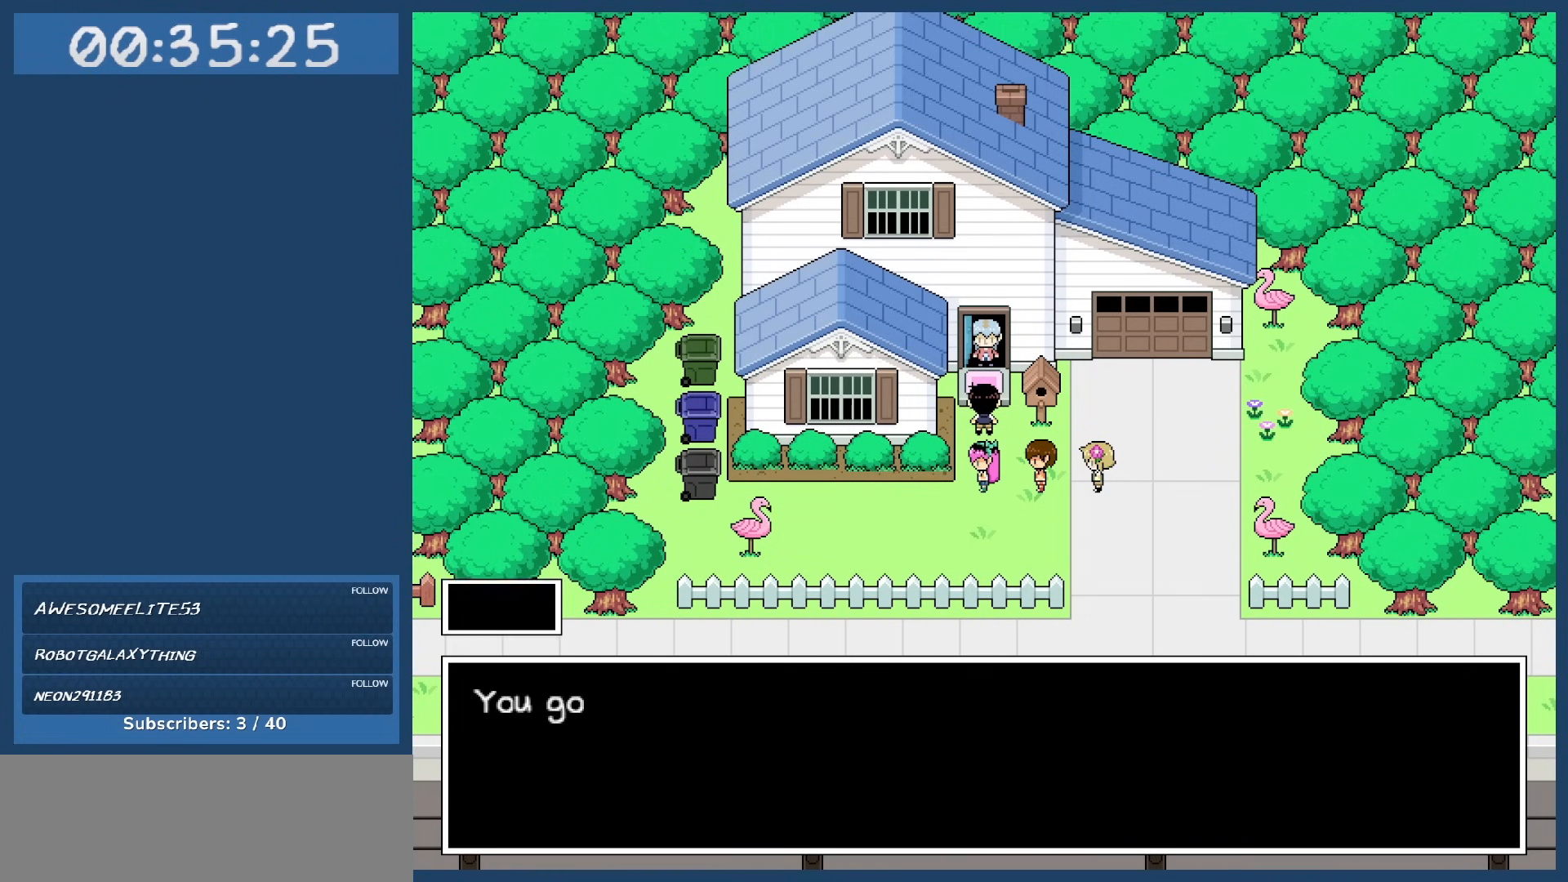
{"keys": [], "events": [[50, "z", "up"]]}